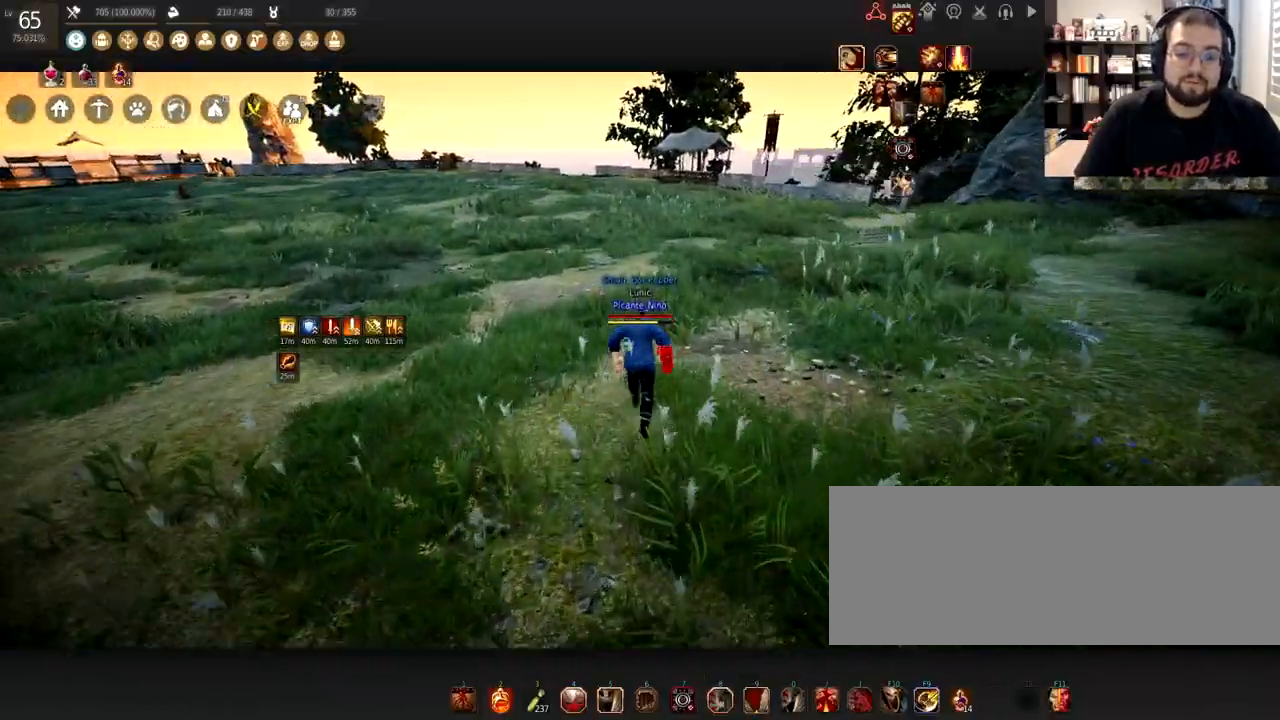
Gameplay with keyboard and mouse; each line is a JSON object with the keys and mouse buttons held at the frame after it. "events" lists presses ("down") and releases ("up") of "a", "c", "d", "e", "f", "q", "s", "shift", "space", "tab", "w", "x", "z", "mouse_left" and "mouse_right" between this image and that frame as [ms after this image, input, new state], when the widget could be followed in between. "mouse_left", "mouse_right" = the "left", "right" buttons of the "mouse" list. No other keys are recorded. Mouse movement is not recorded.
{"keys": ["w"], "mouse": [], "events": []}
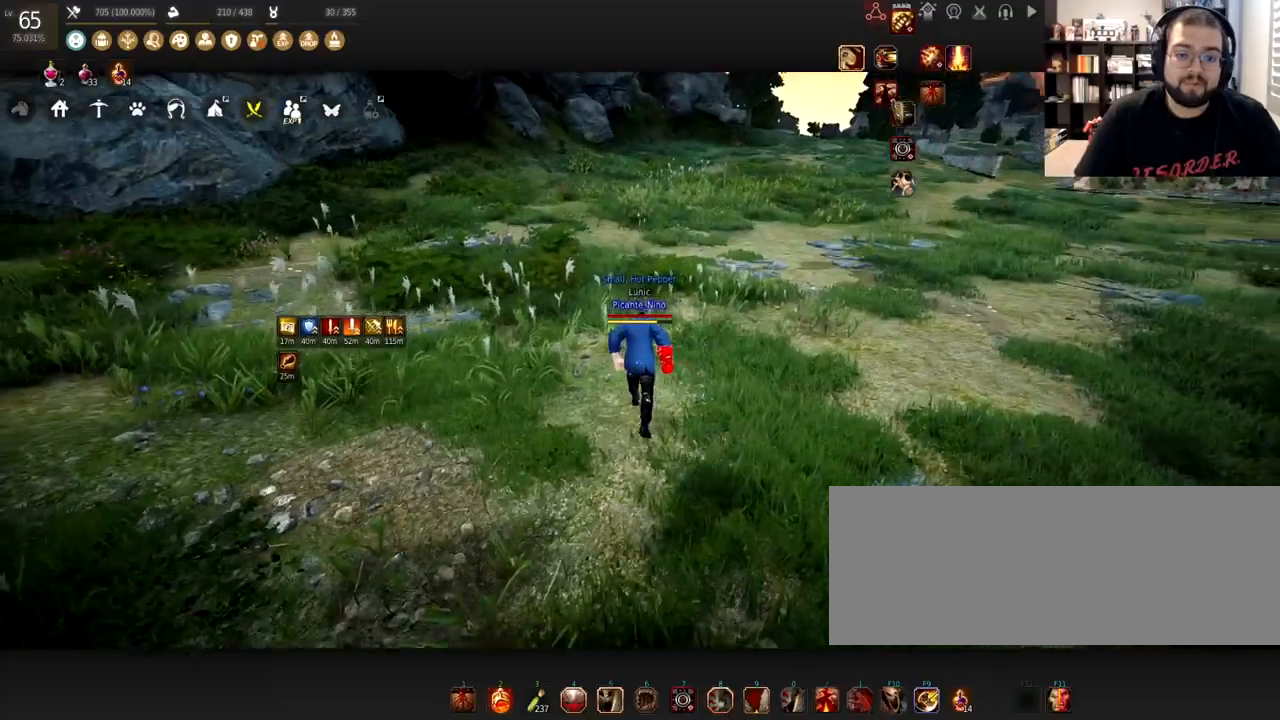
{"keys": ["w"], "mouse": [], "events": []}
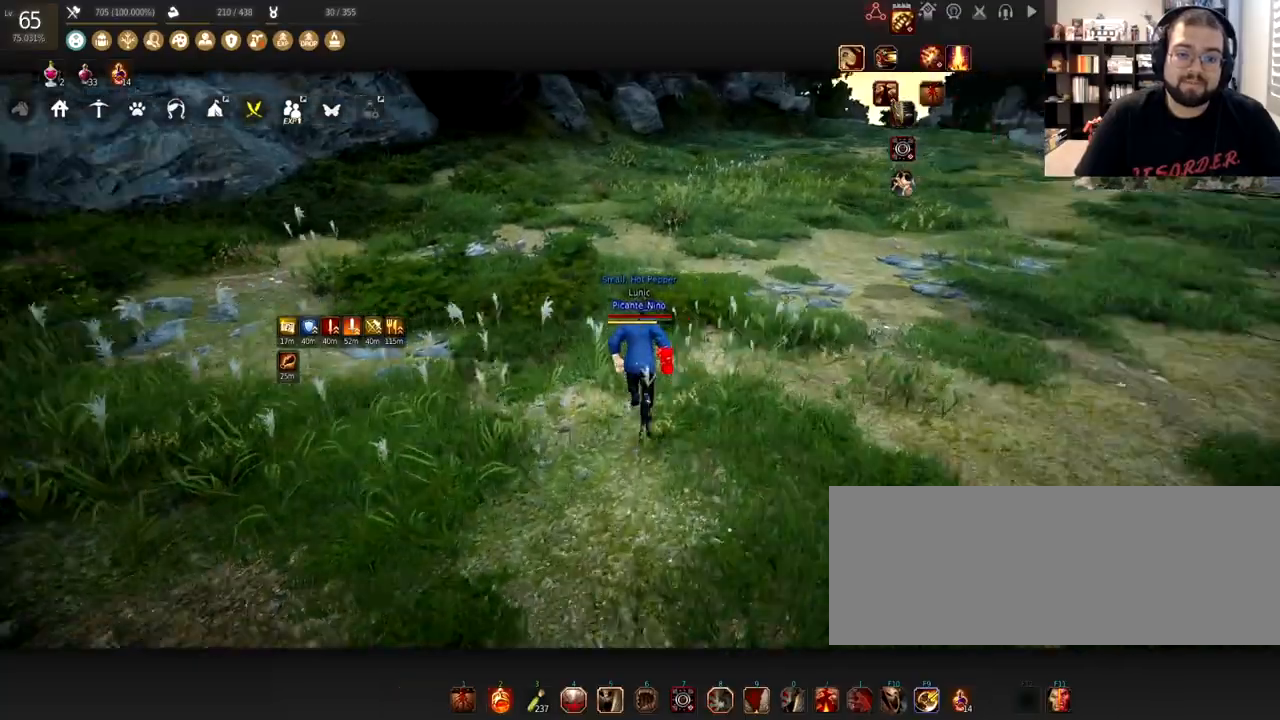
{"keys": ["w"], "mouse": [], "events": []}
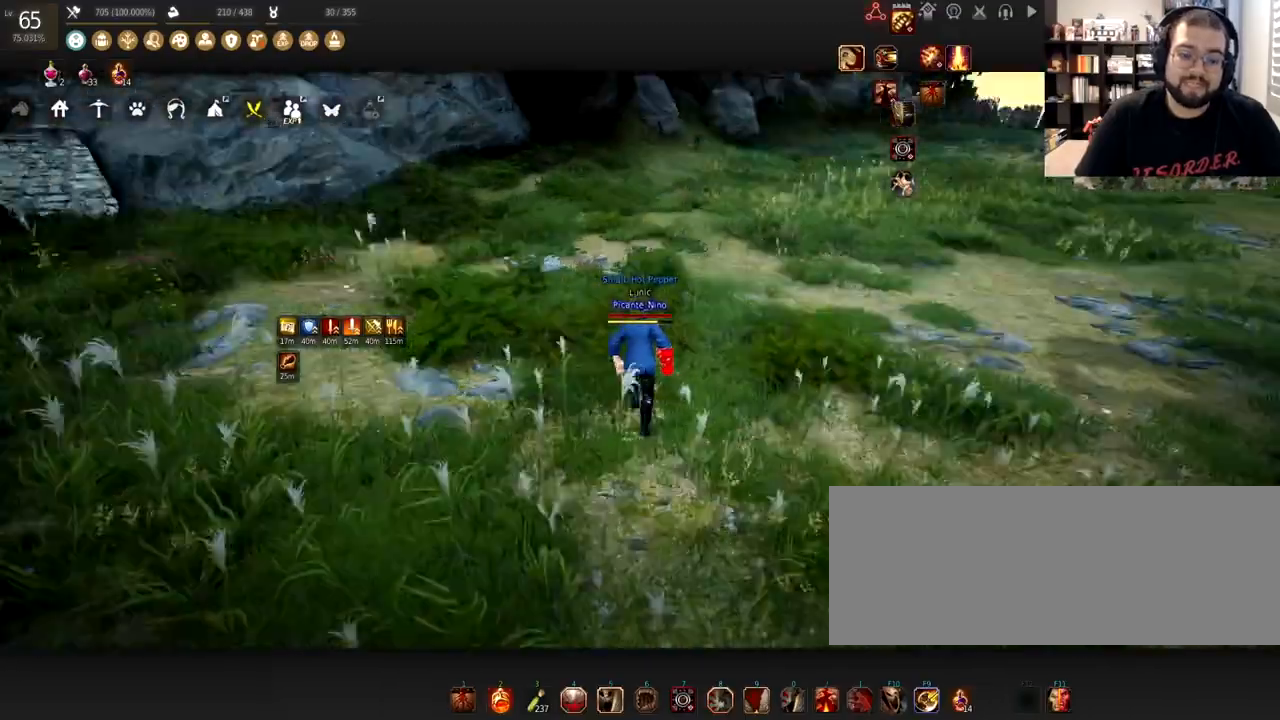
{"keys": [], "mouse": [], "events": [[134, "mouse_right", "down"], [267, "mouse_right", "up"], [367, "w", "up"]]}
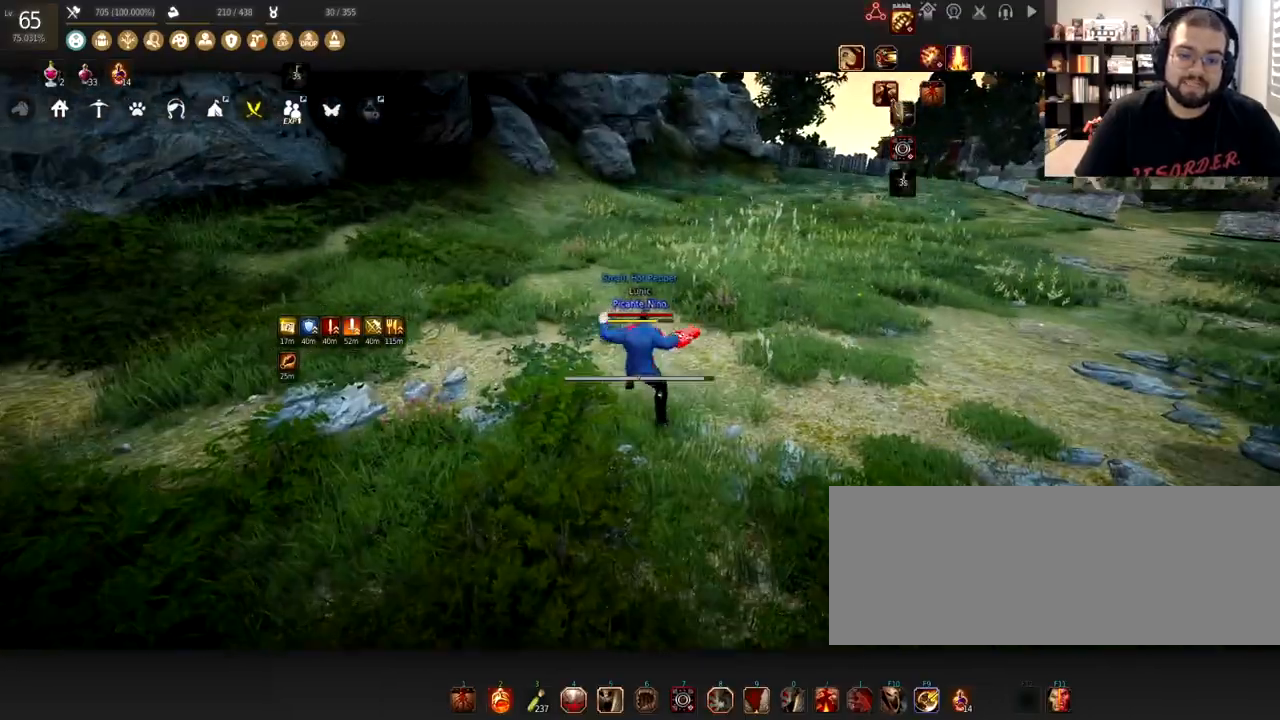
{"keys": [], "mouse": ["left"], "events": [[267, "mouse_left", "down"]]}
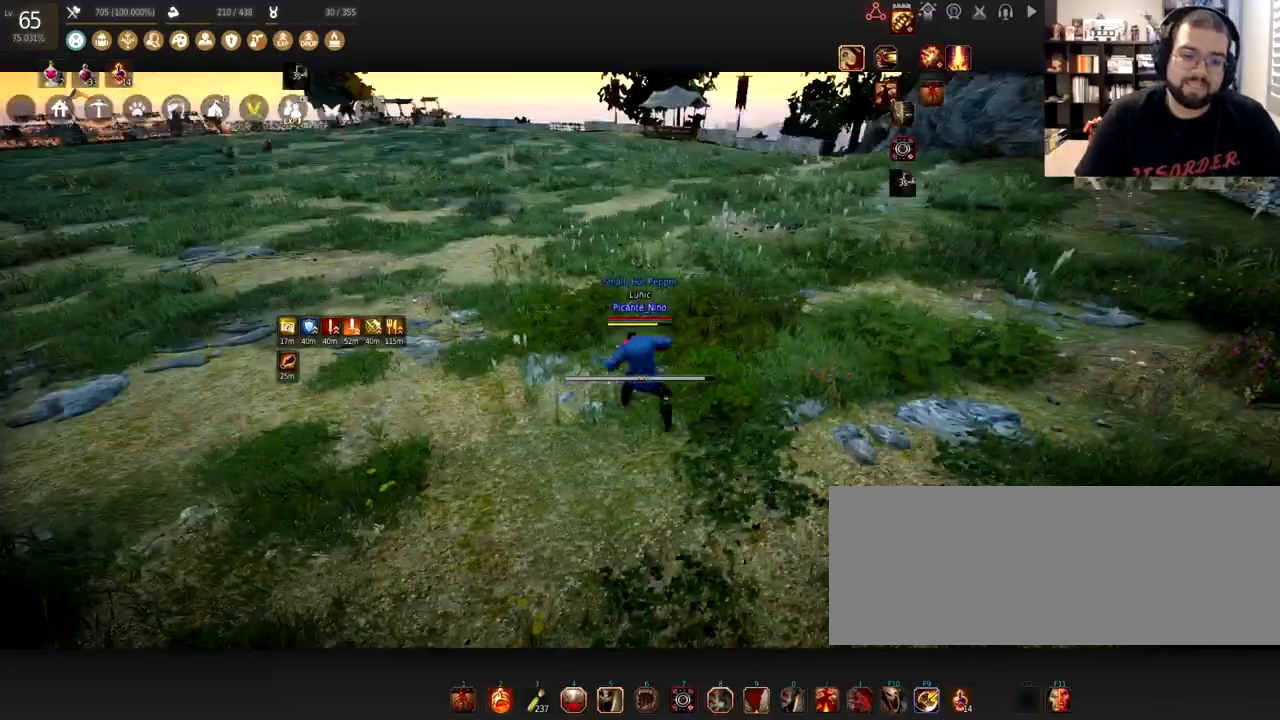
{"keys": ["d"], "mouse": [], "events": [[200, "mouse_left", "up"], [501, "d", "down"]]}
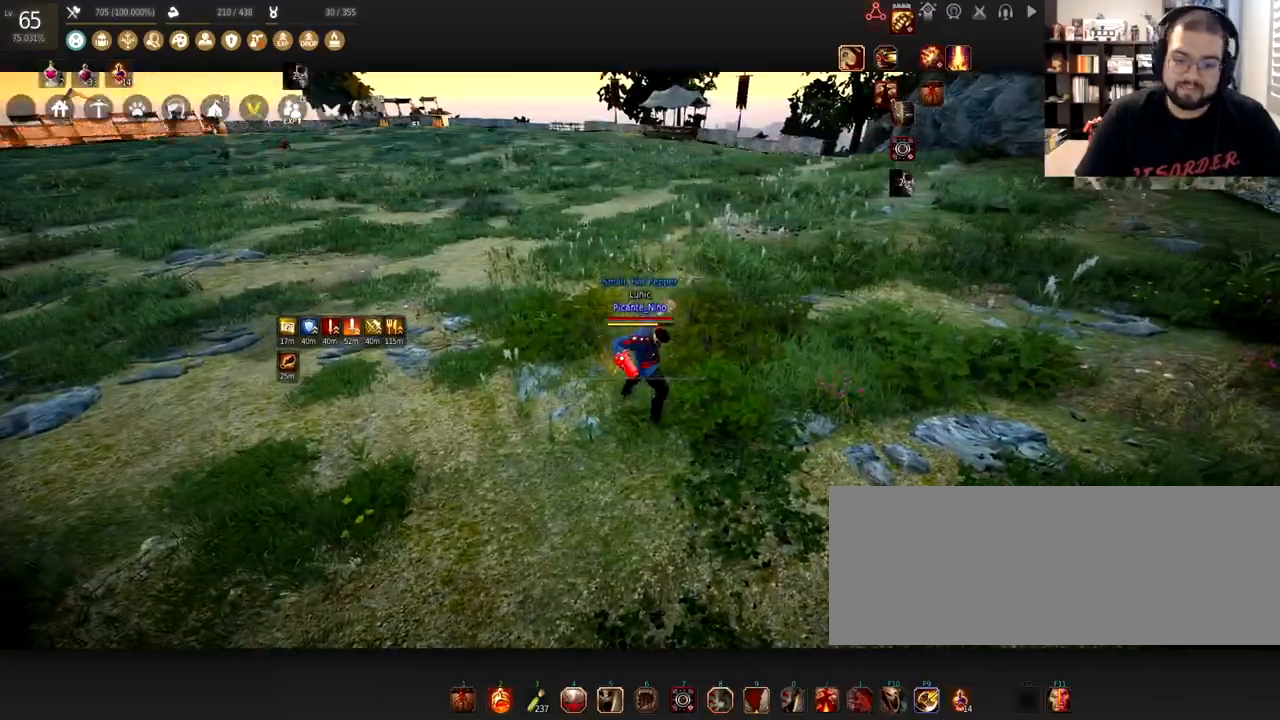
{"keys": [], "mouse": [], "events": [[167, "d", "up"]]}
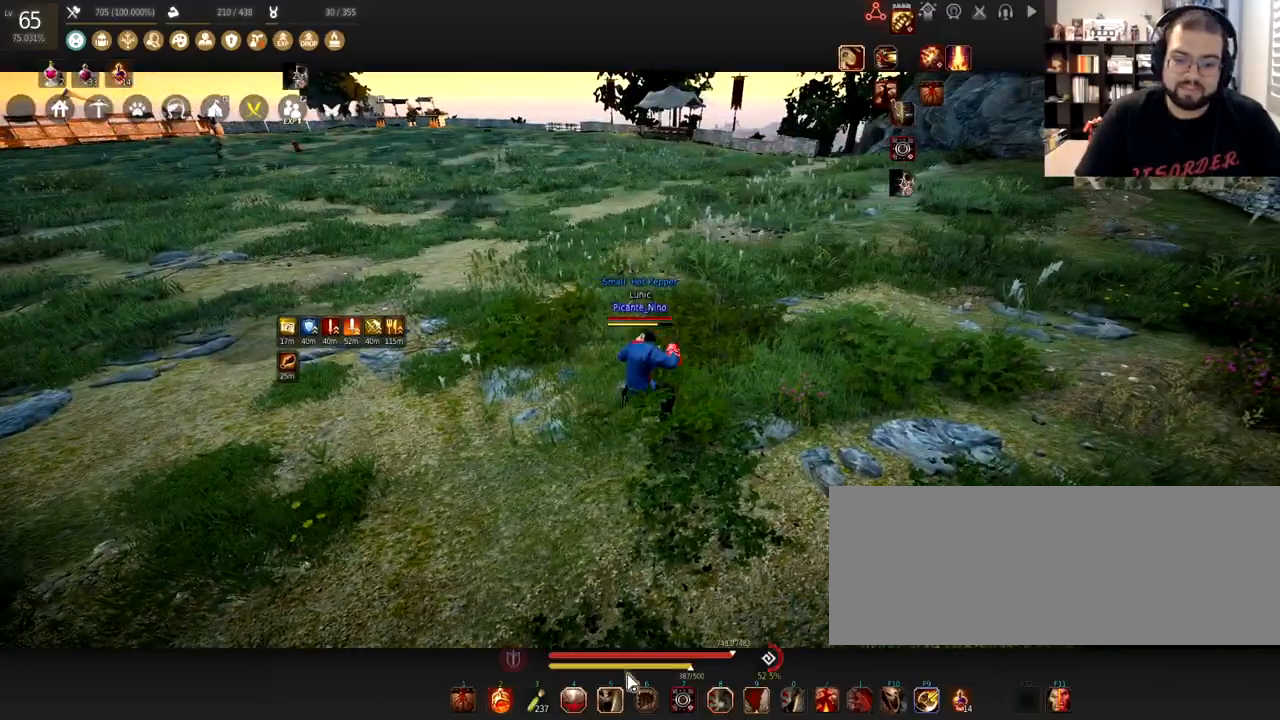
{"keys": [], "mouse": [], "events": []}
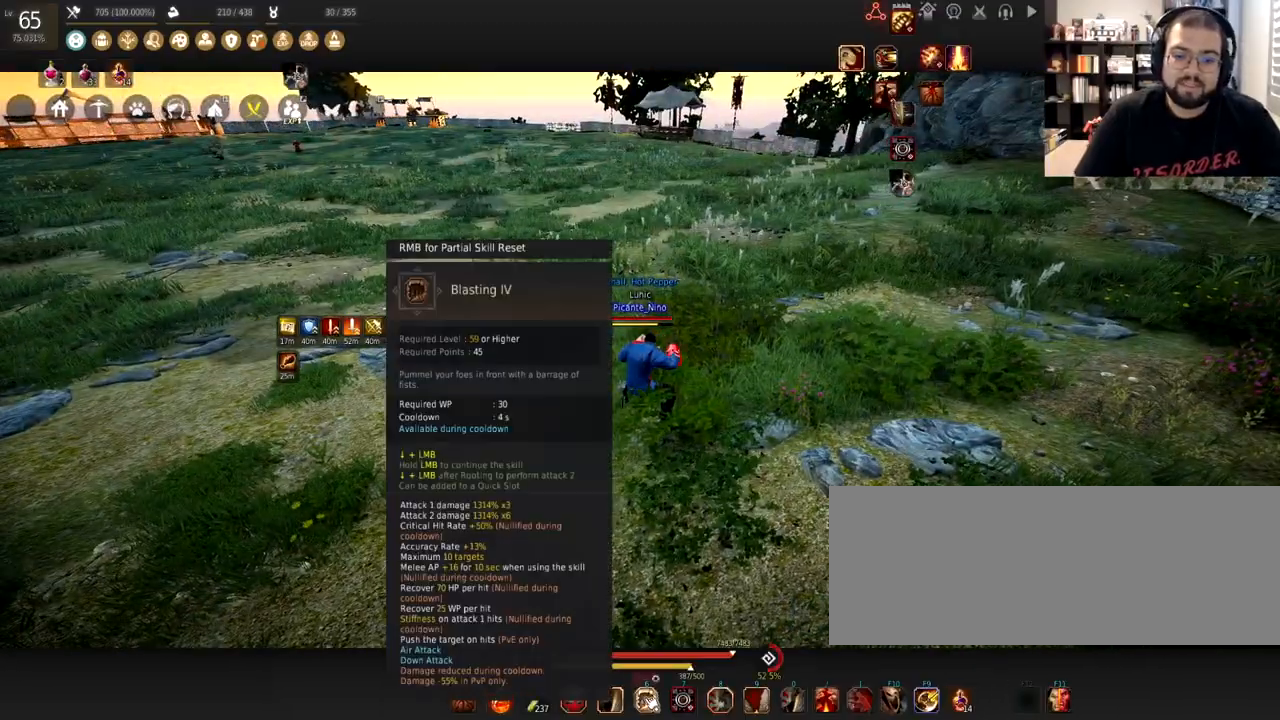
{"keys": [], "mouse": [], "events": []}
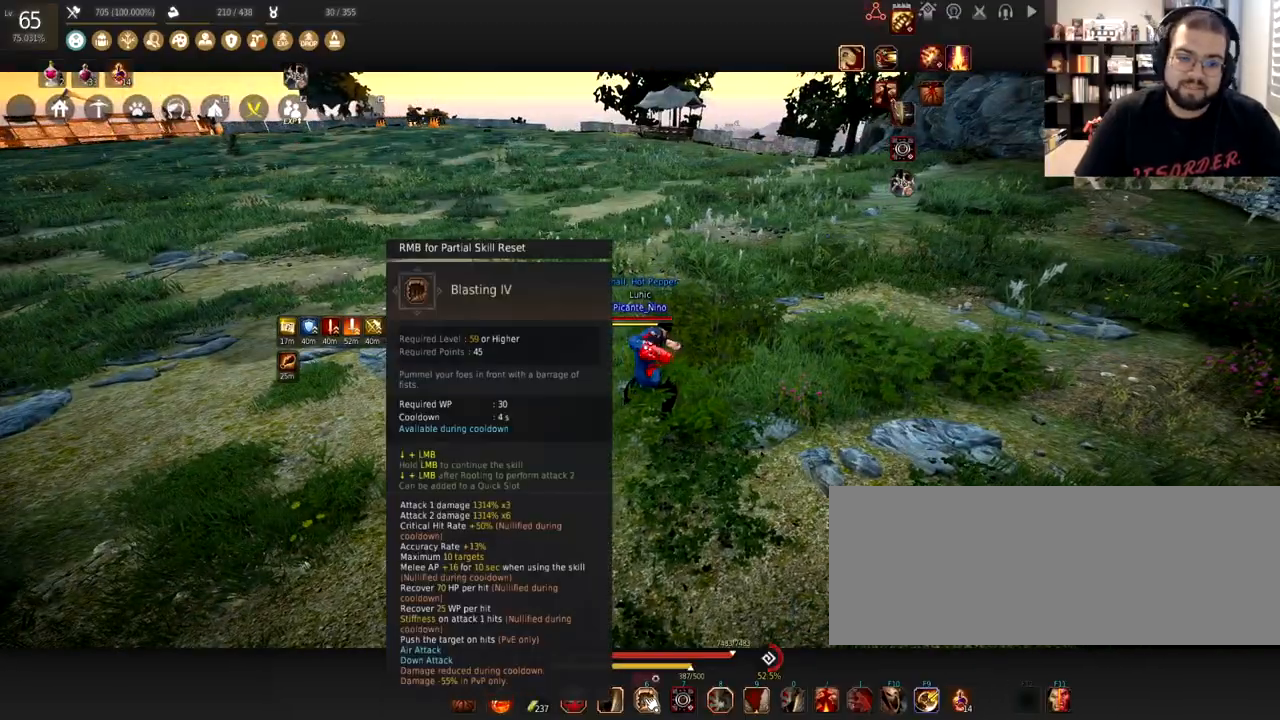
{"keys": [], "mouse": [], "events": []}
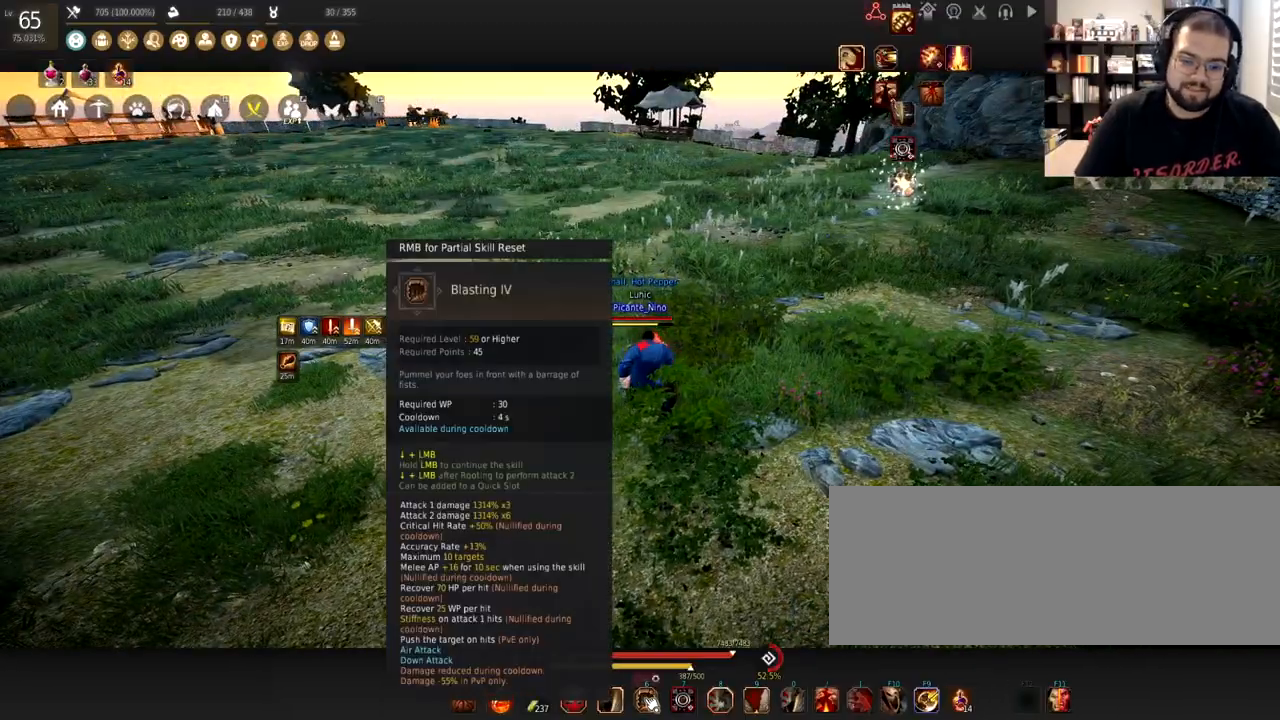
{"keys": [], "mouse": [], "events": []}
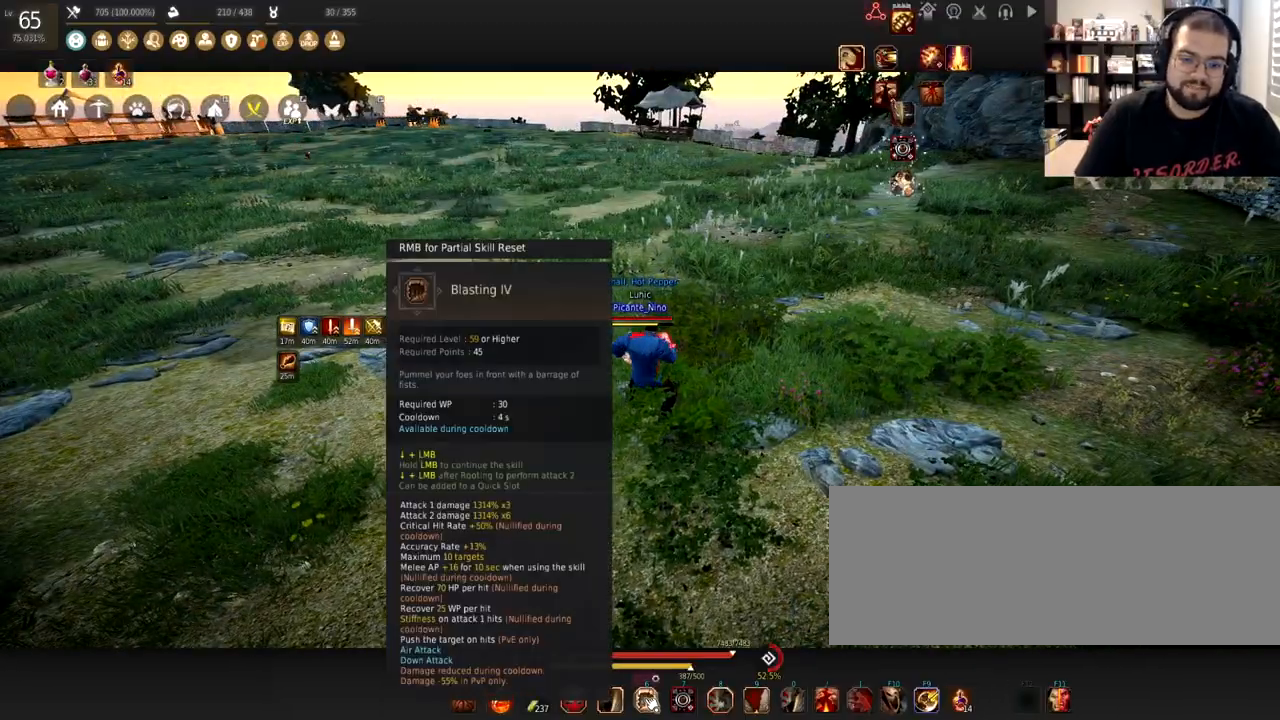
{"keys": [], "mouse": [], "events": [[134, "w", "down"], [300, "mouse_right", "down"], [434, "mouse_right", "up"], [501, "w", "up"]]}
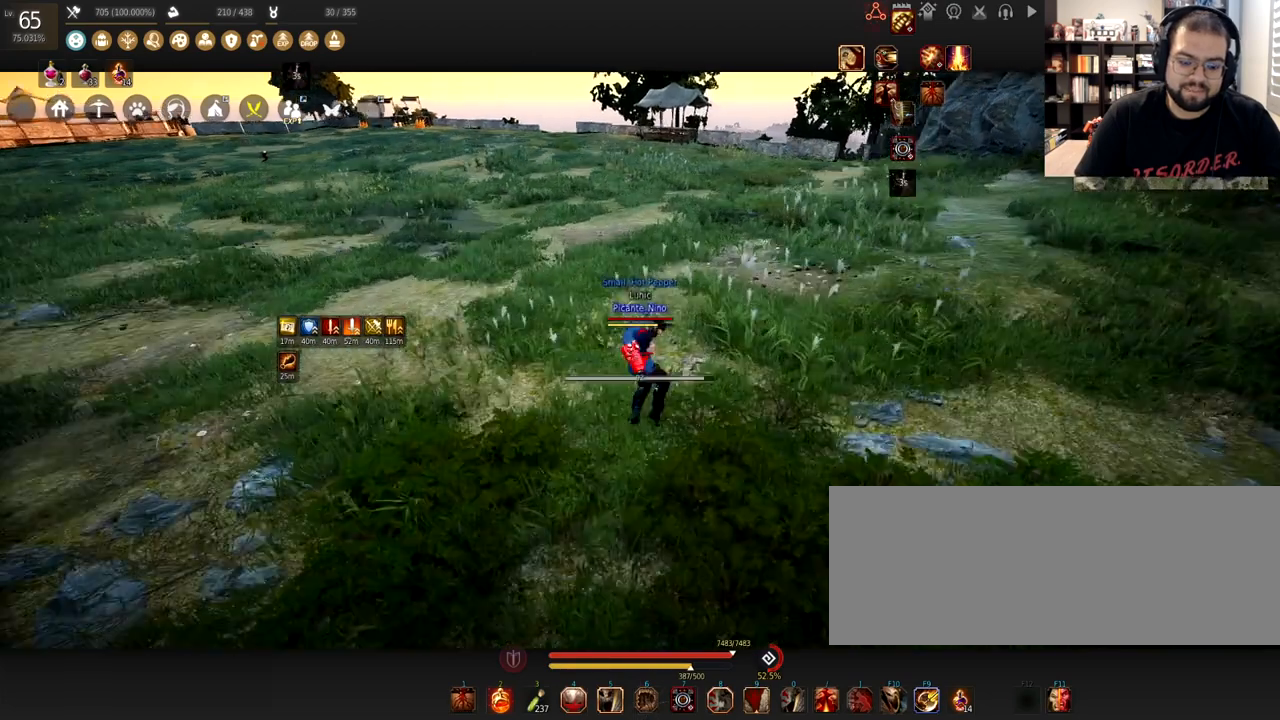
{"keys": [], "mouse": [], "events": []}
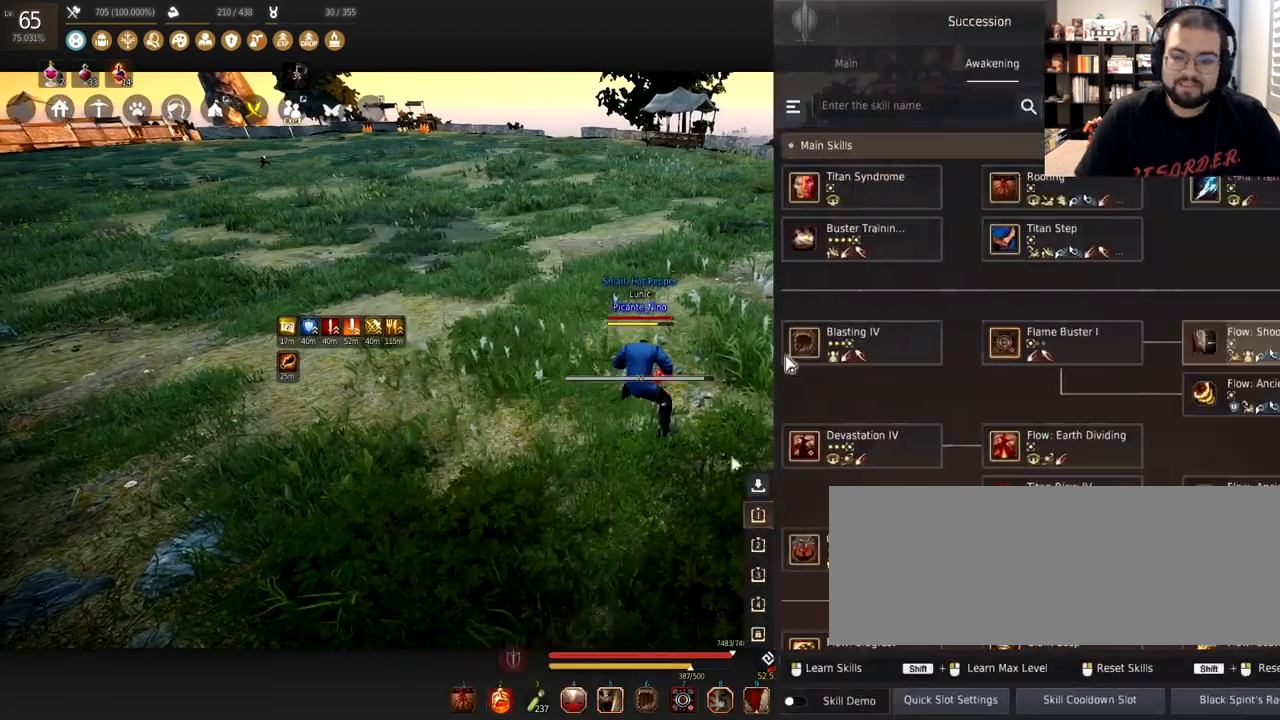
{"keys": [], "mouse": [], "events": []}
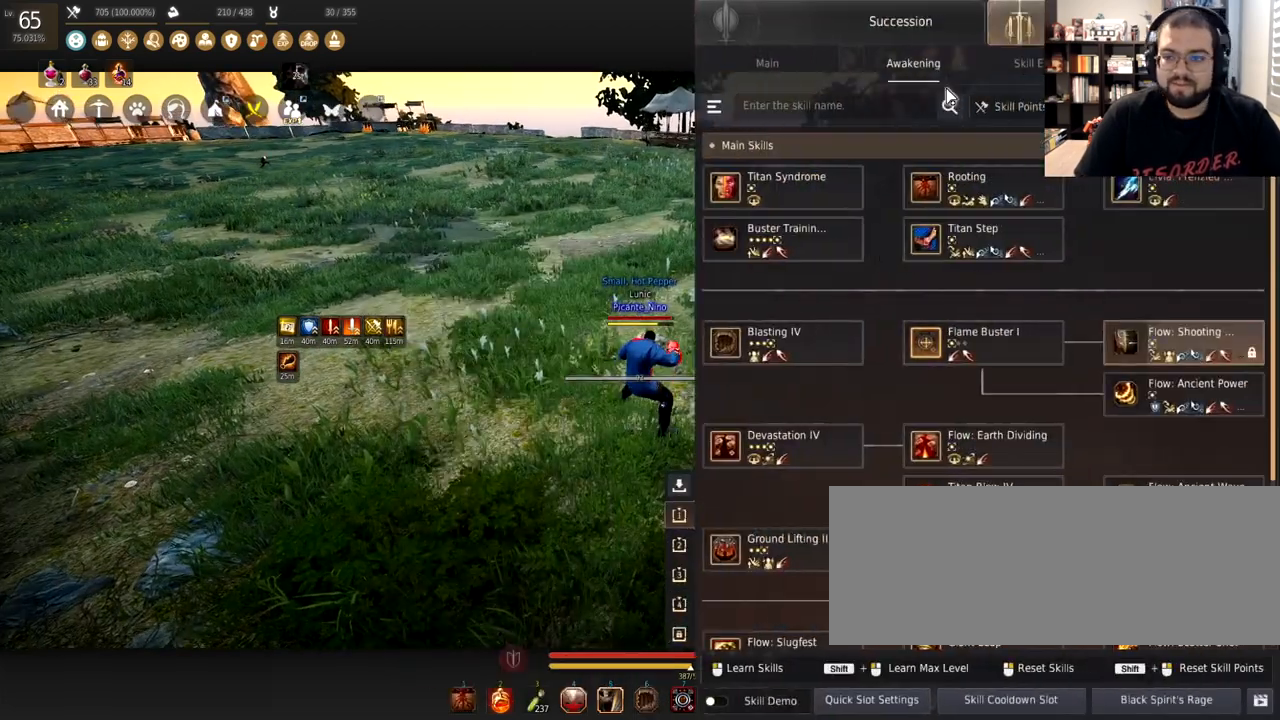
{"keys": [], "mouse": [], "events": []}
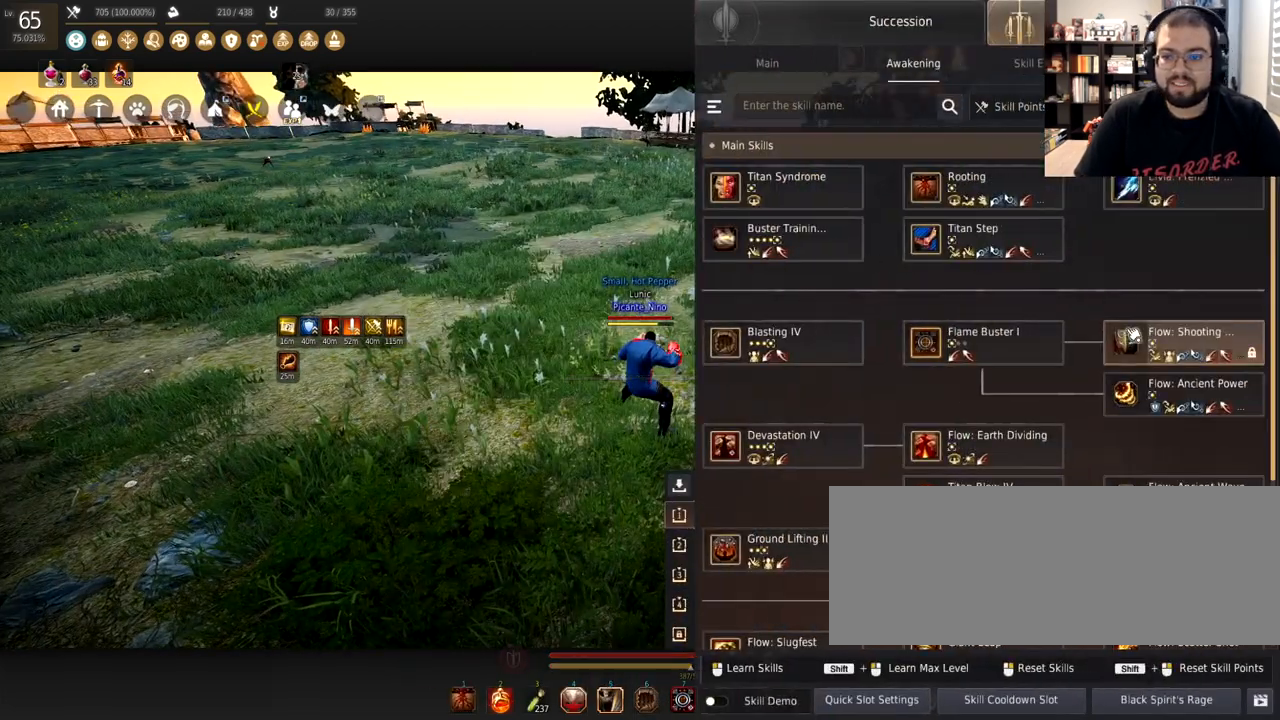
{"keys": [], "mouse": []}
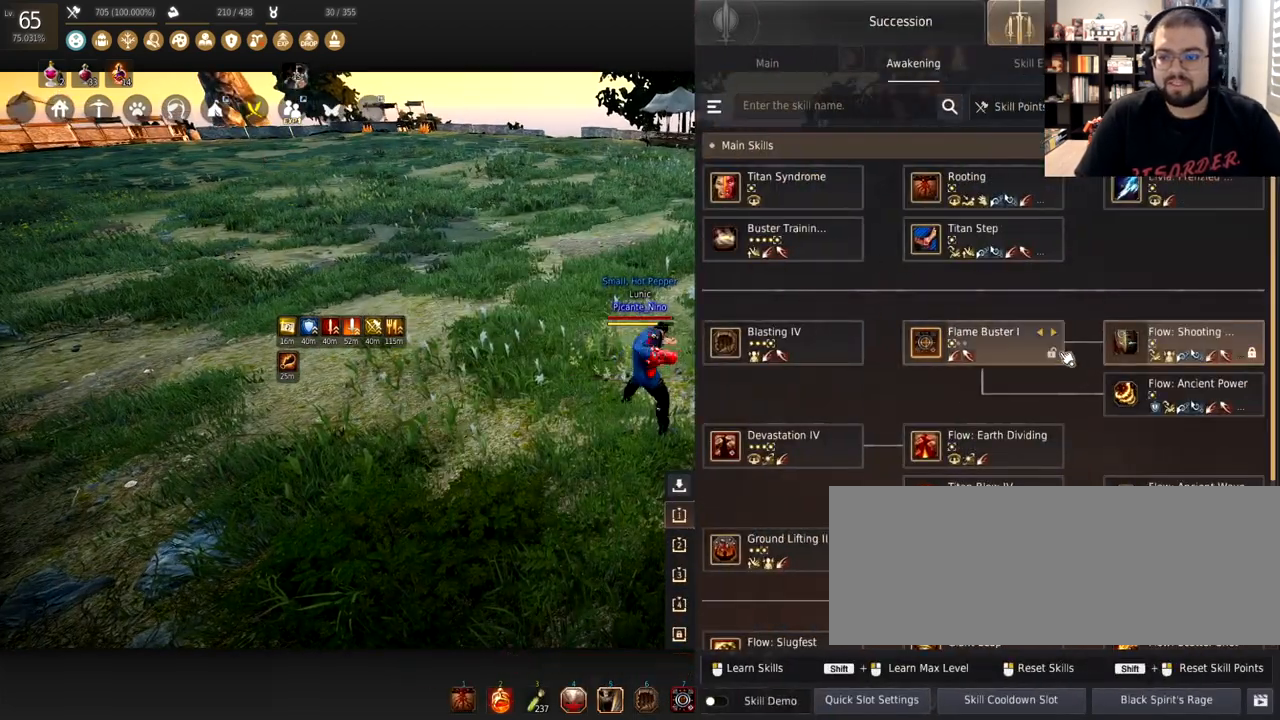
{"keys": [], "mouse": [], "events": []}
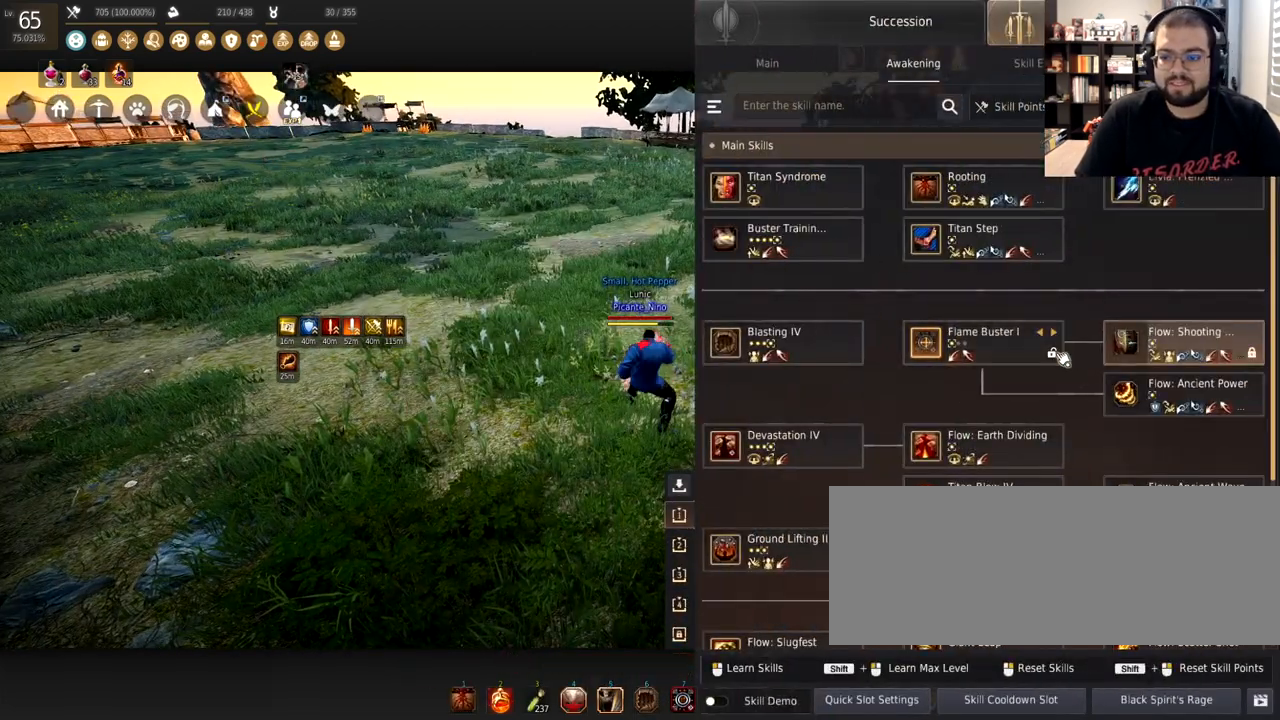
{"keys": [], "mouse": ["left"], "events": [[501, "mouse_left", "down"]]}
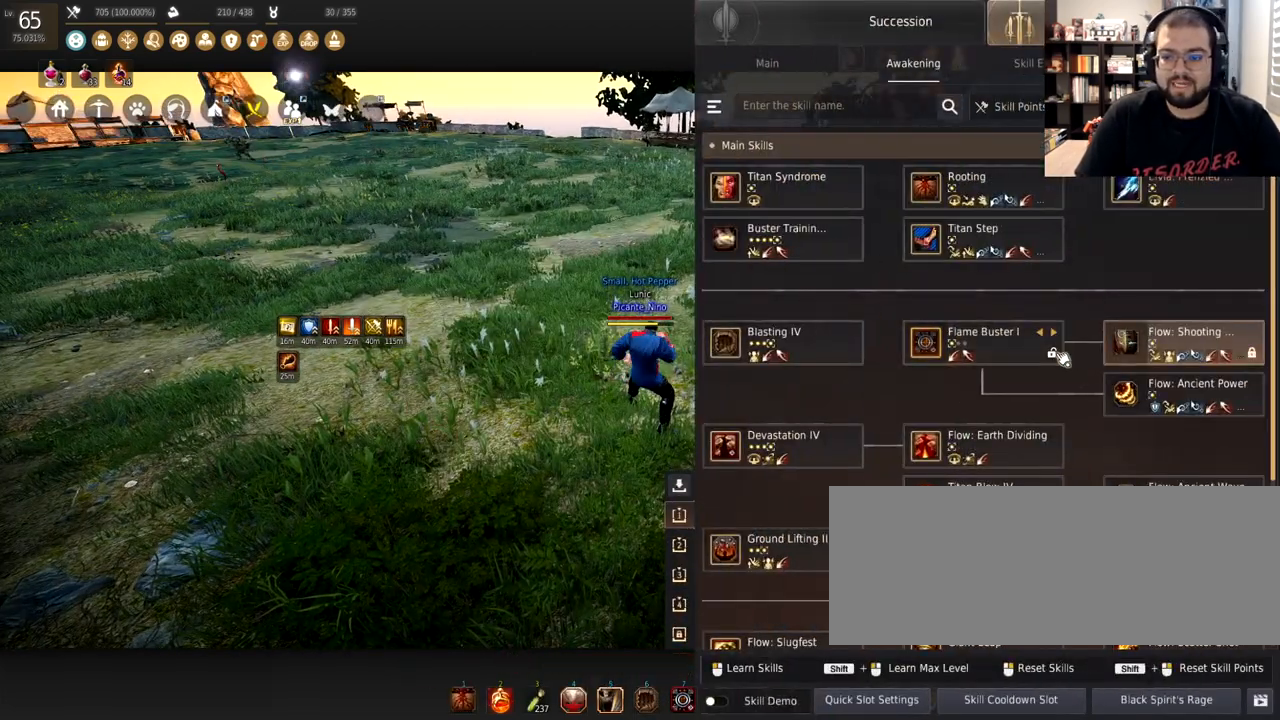
{"keys": [], "mouse": [], "events": [[167, "mouse_left", "up"]]}
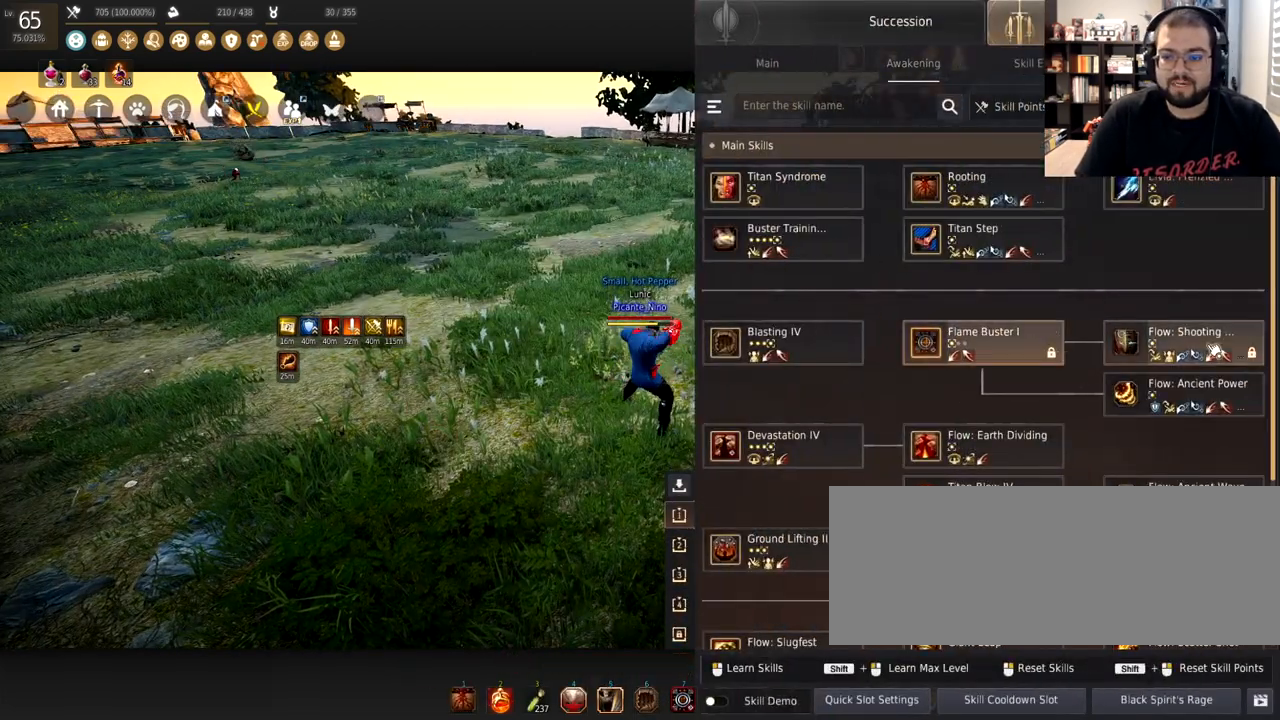
{"keys": [], "mouse": [], "events": []}
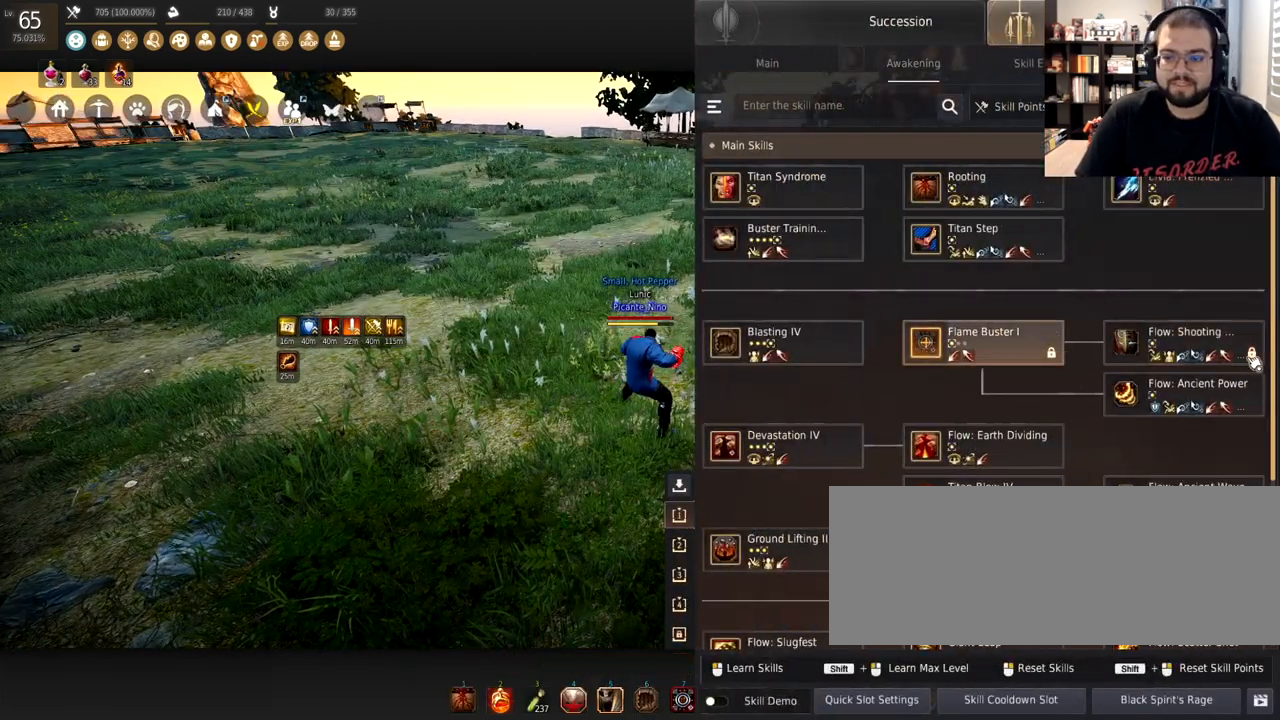
{"keys": [], "mouse": [], "events": [[233, "mouse_left", "down"], [333, "mouse_left", "up"]]}
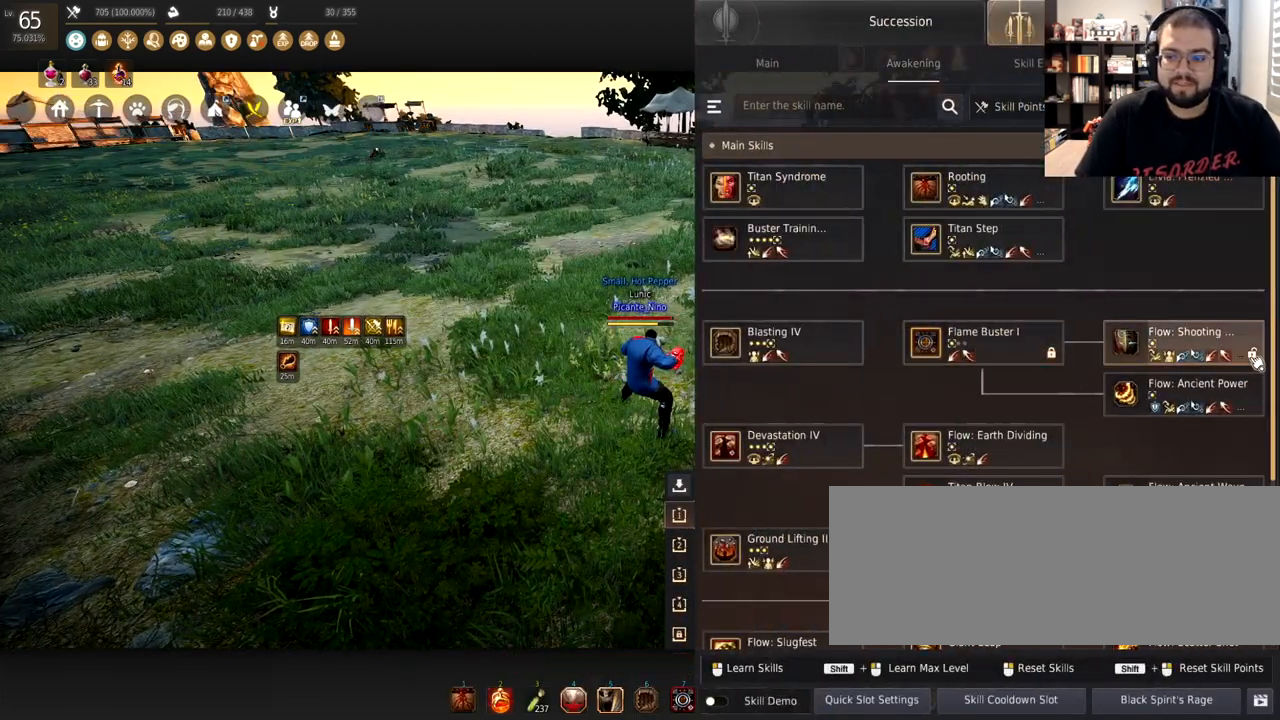
{"keys": [], "mouse": [], "events": []}